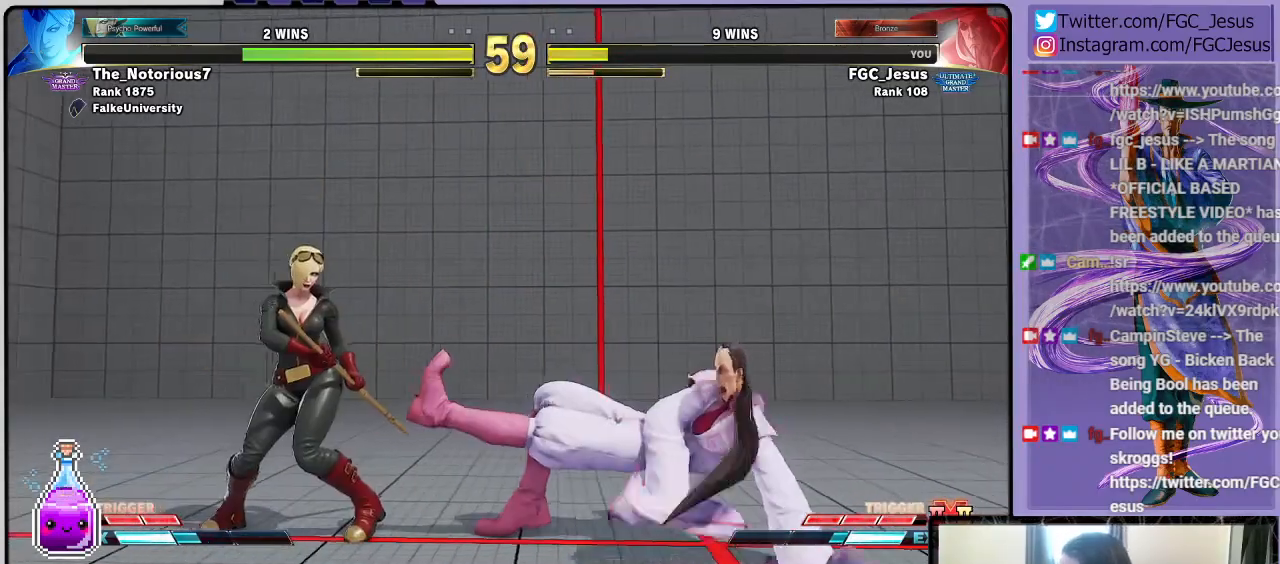
Gameplay with a controller (PlayStation layout); each line is a JSON object with the inputs held at the frame after it. "events" lists button and stick changes between this image and that frame as [ms after this image, input, new state], when the widget could be followed in between.
{"buttons": ["DPAD_DOWN", "DPAD_RIGHT"], "left_stick": "center", "right_stick": "center", "events": []}
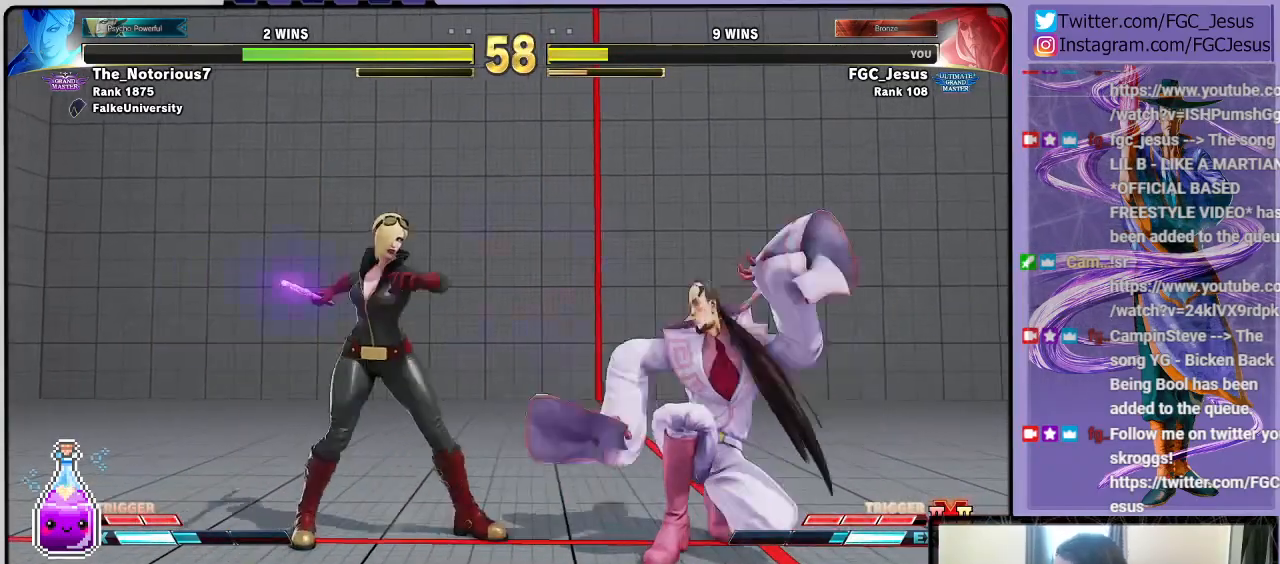
{"buttons": ["DPAD_DOWN", "DPAD_RIGHT"], "left_stick": "center", "right_stick": "center", "events": []}
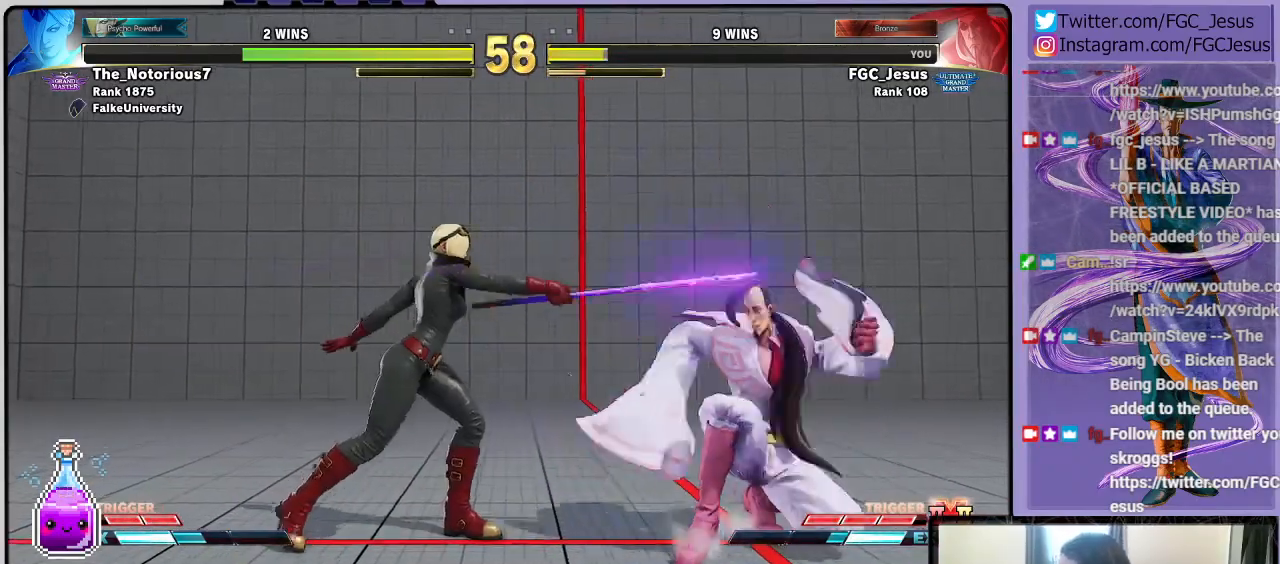
{"buttons": ["DPAD_DOWN", "DPAD_RIGHT"], "left_stick": "center", "right_stick": "center", "events": [[34, "DPAD_RIGHT", "up"], [67, "DPAD_DOWN", "up"], [67, "DPAD_LEFT", "down"], [67, "R1", "down"], [67, "TRIANGLE", "down"], [134, "DPAD_DOWN", "down"], [134, "DPAD_LEFT", "up"], [134, "DPAD_RIGHT", "down"], [167, "TRIANGLE", "up"], [201, "R1", "up"], [334, "R1", "down"], [334, "R2", "down"], [468, "R2", "up"], [501, "R1", "up"]]}
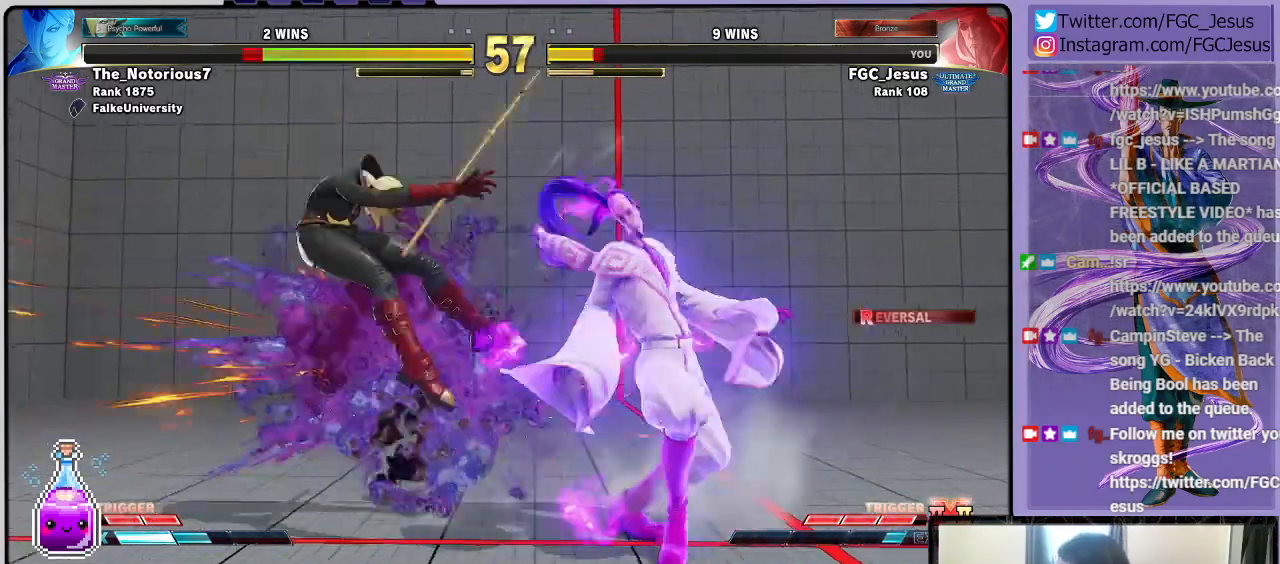
{"buttons": ["R1", "DPAD_UP"], "left_stick": "center", "right_stick": "center", "events": [[367, "DPAD_DOWN", "up"], [400, "DPAD_RIGHT", "up"], [400, "DPAD_UP", "down"], [434, "DPAD_LEFT", "down"], [434, "R1", "down"], [467, "DPAD_LEFT", "up"]]}
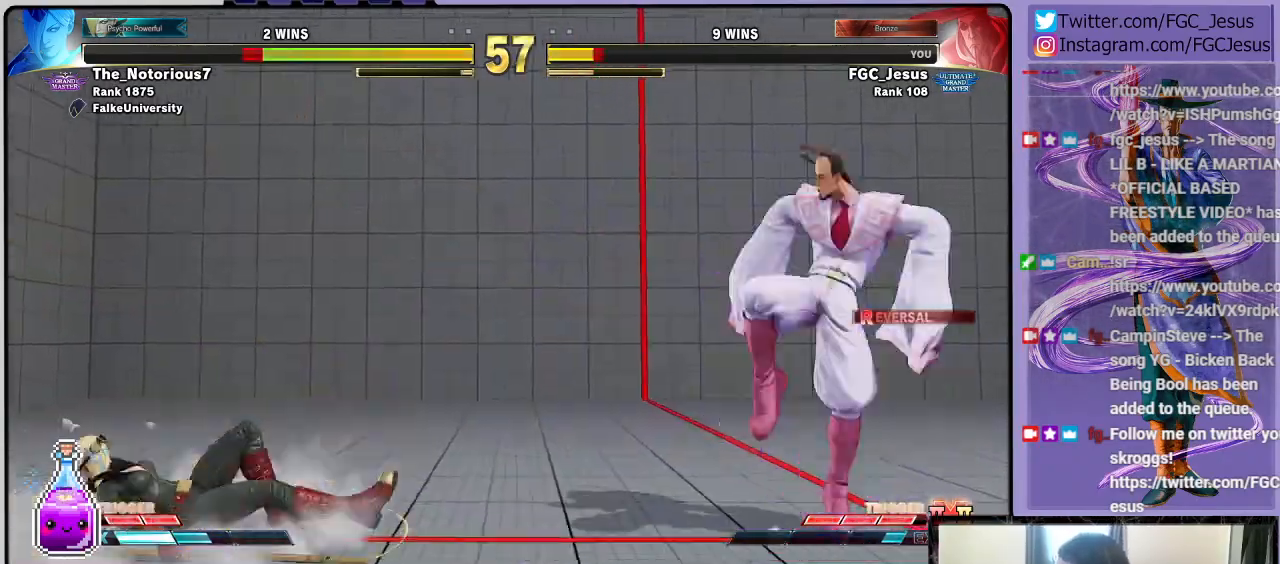
{"buttons": [], "left_stick": "center", "right_stick": "center", "events": [[66, "DPAD_UP", "up"], [66, "R1", "up"], [367, "DPAD_LEFT", "down"], [467, "DPAD_LEFT", "up"]]}
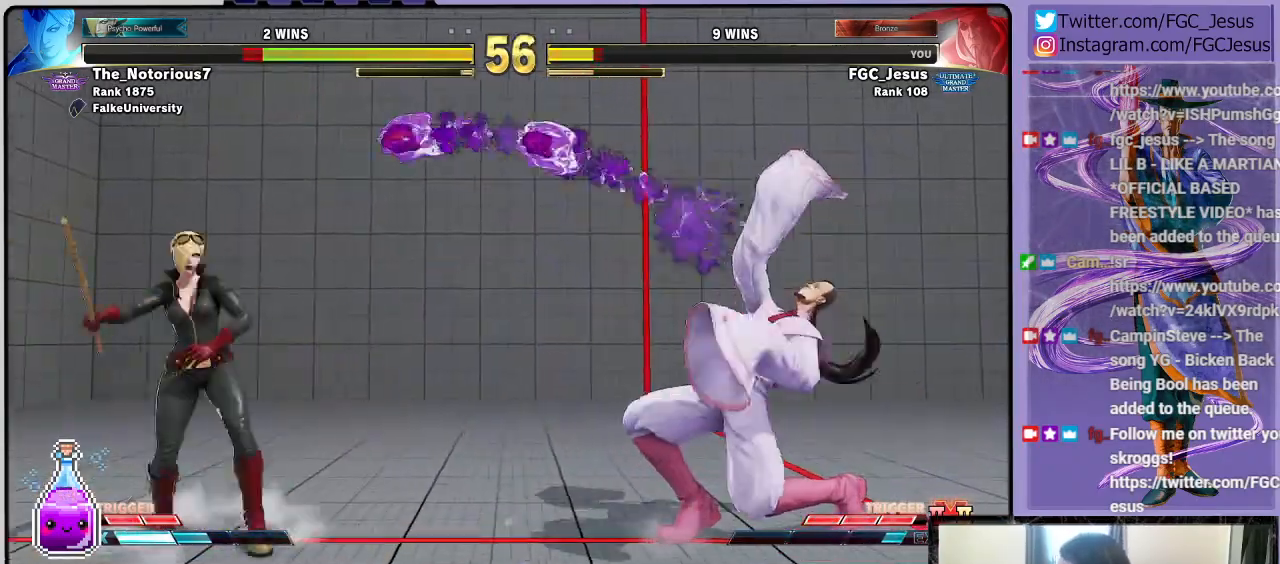
{"buttons": ["DPAD_LEFT"], "left_stick": "center", "right_stick": "center", "events": [[267, "DPAD_LEFT", "down"], [367, "DPAD_LEFT", "up"], [400, "DPAD_DOWN", "down"], [400, "DPAD_LEFT", "down"], [434, "DPAD_DOWN", "up"]]}
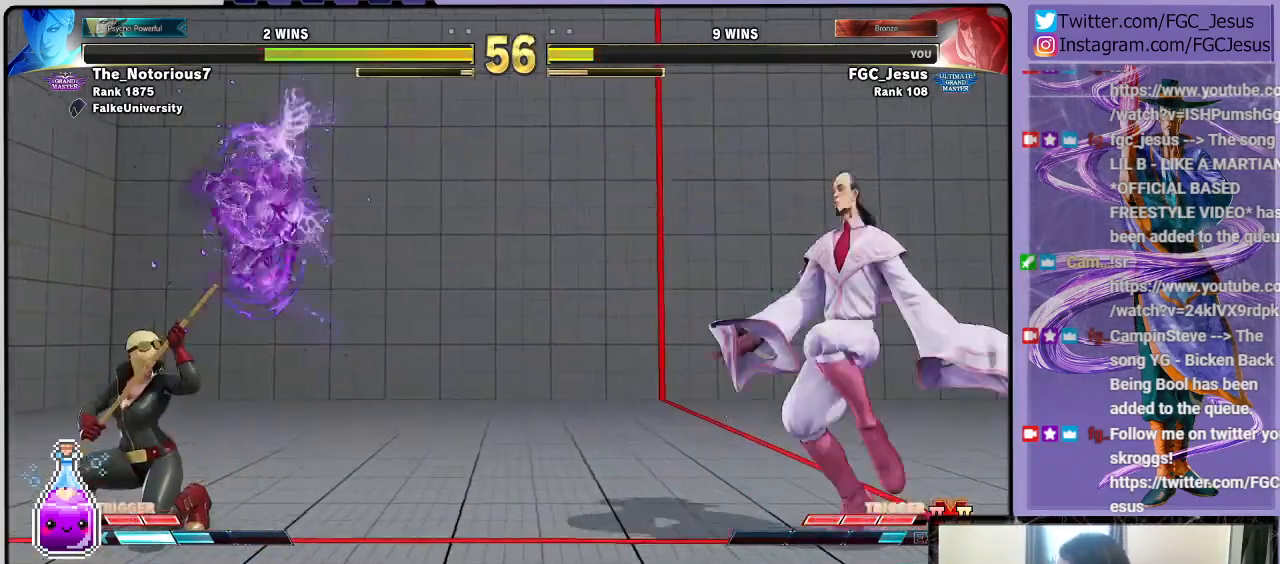
{"buttons": ["DPAD_RIGHT"], "left_stick": "center", "right_stick": "center", "events": [[67, "DPAD_LEFT", "up"], [201, "DPAD_RIGHT", "down"], [234, "DPAD_DOWN", "down"], [267, "DPAD_DOWN", "up"]]}
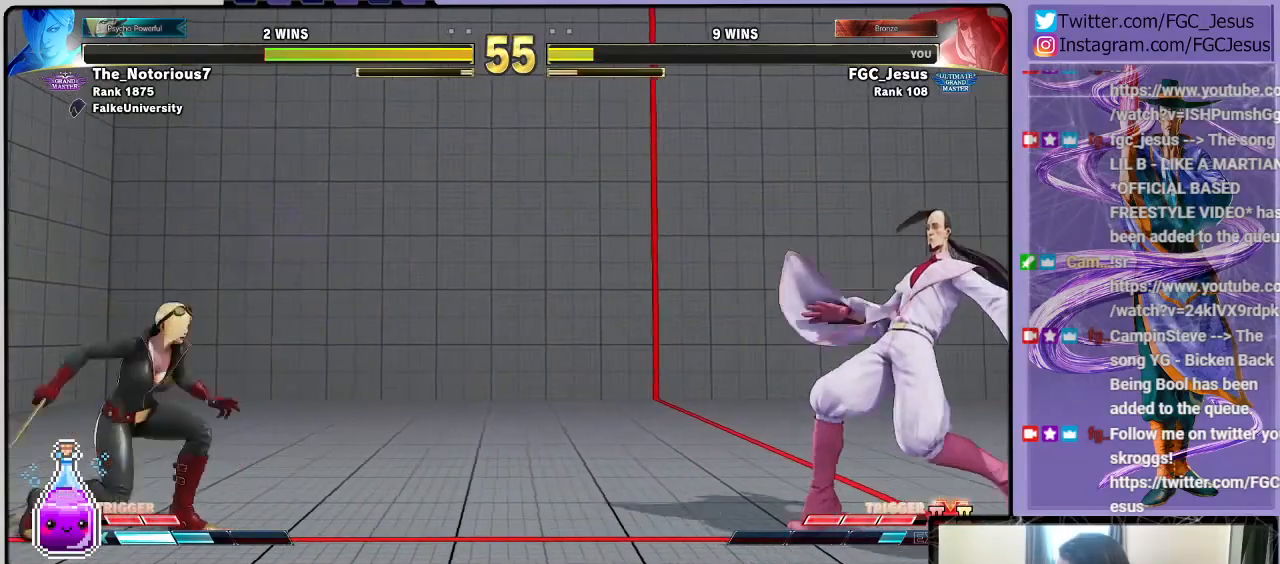
{"buttons": ["CIRCLE", "DPAD_LEFT"], "left_stick": "center", "right_stick": "center", "events": [[467, "DPAD_DOWN", "down"], [501, "CIRCLE", "down"], [501, "DPAD_DOWN", "up"], [501, "DPAD_LEFT", "down"], [501, "DPAD_RIGHT", "up"]]}
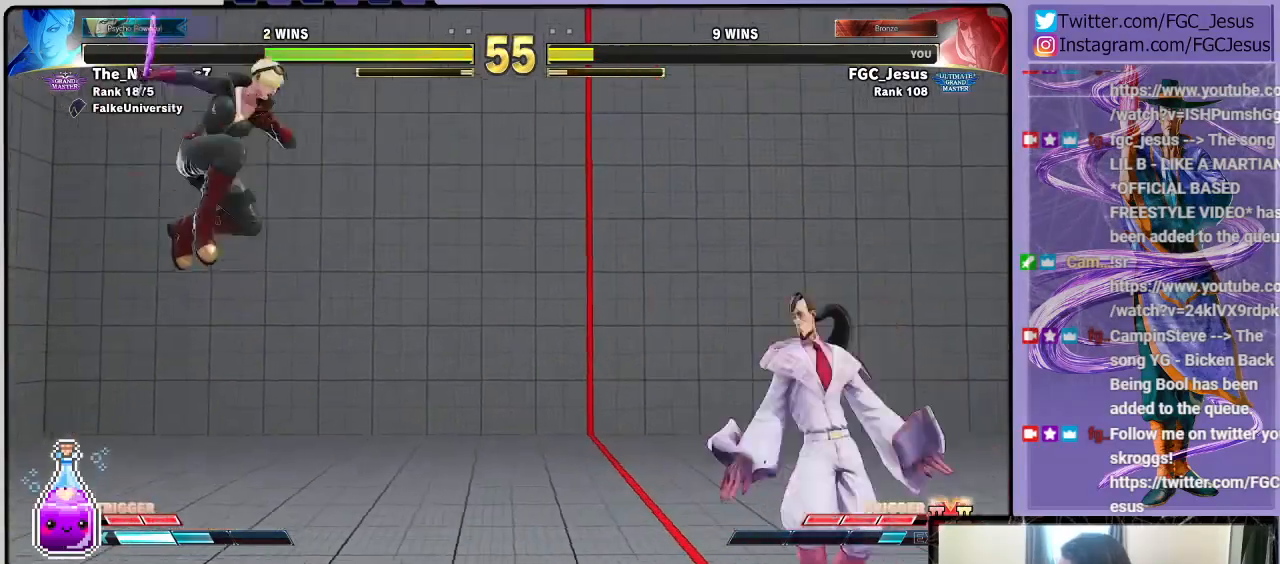
{"buttons": ["DPAD_DOWN", "DPAD_RIGHT"], "left_stick": "center", "right_stick": "center", "events": [[33, "DPAD_DOWN", "down"], [66, "DPAD_LEFT", "up"], [66, "DPAD_RIGHT", "down"], [100, "CIRCLE", "up"], [266, "R1", "down"], [266, "R2", "down"], [367, "R1", "up"], [367, "R2", "up"]]}
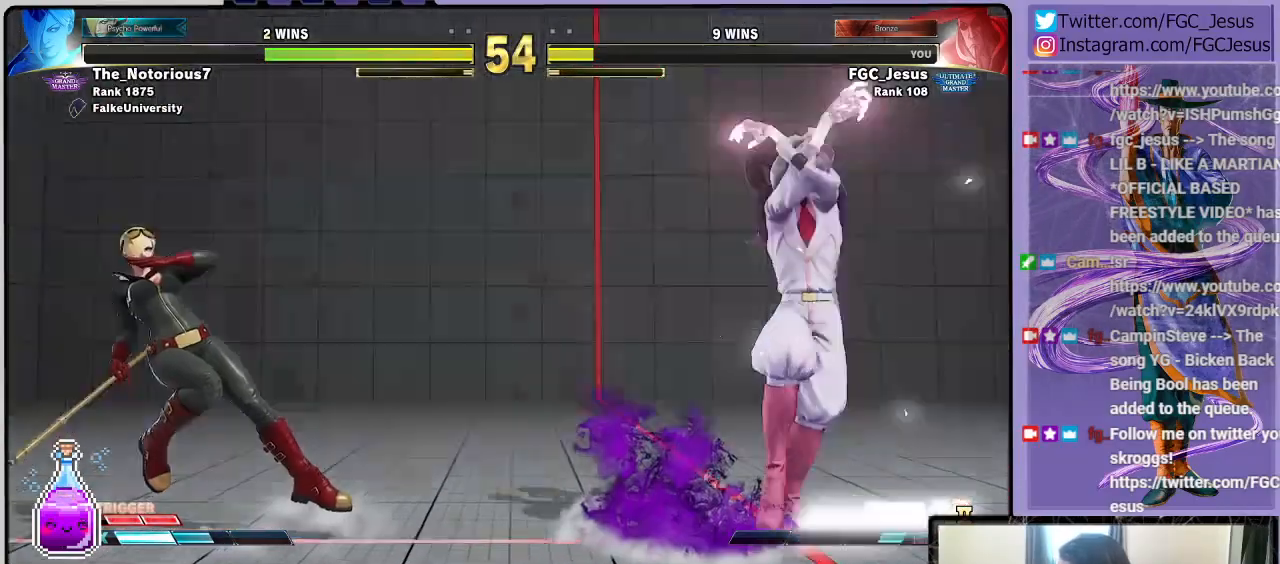
{"buttons": ["DPAD_DOWN", "DPAD_RIGHT"], "left_stick": "center", "right_stick": "center", "events": []}
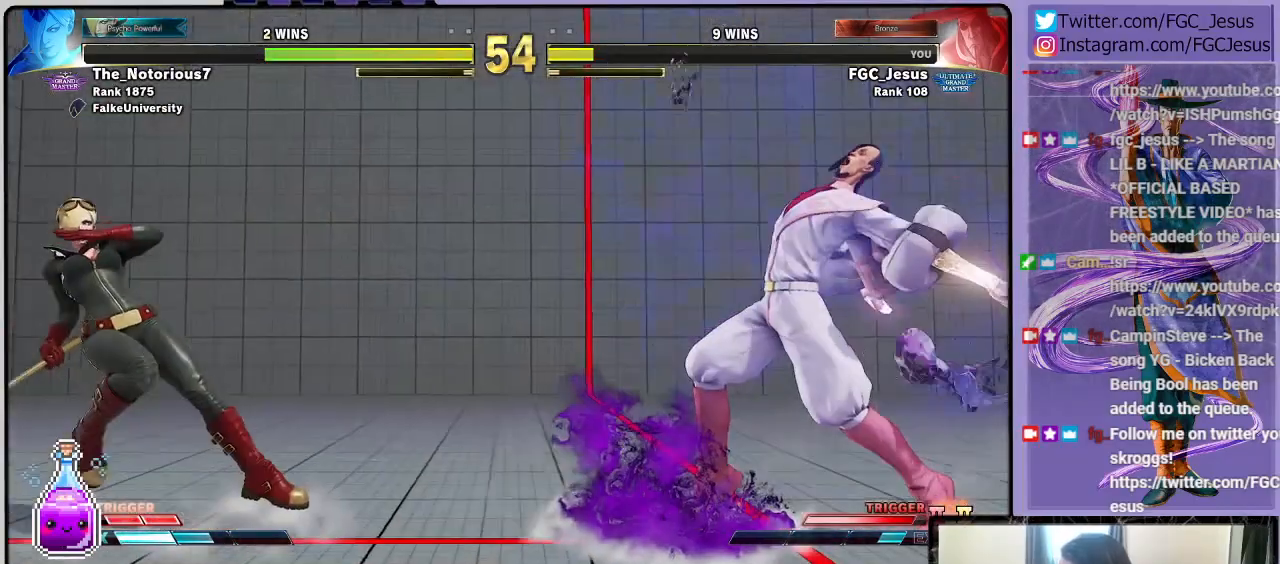
{"buttons": ["R2", "DPAD_DOWN", "DPAD_LEFT"], "left_stick": "center", "right_stick": "center"}
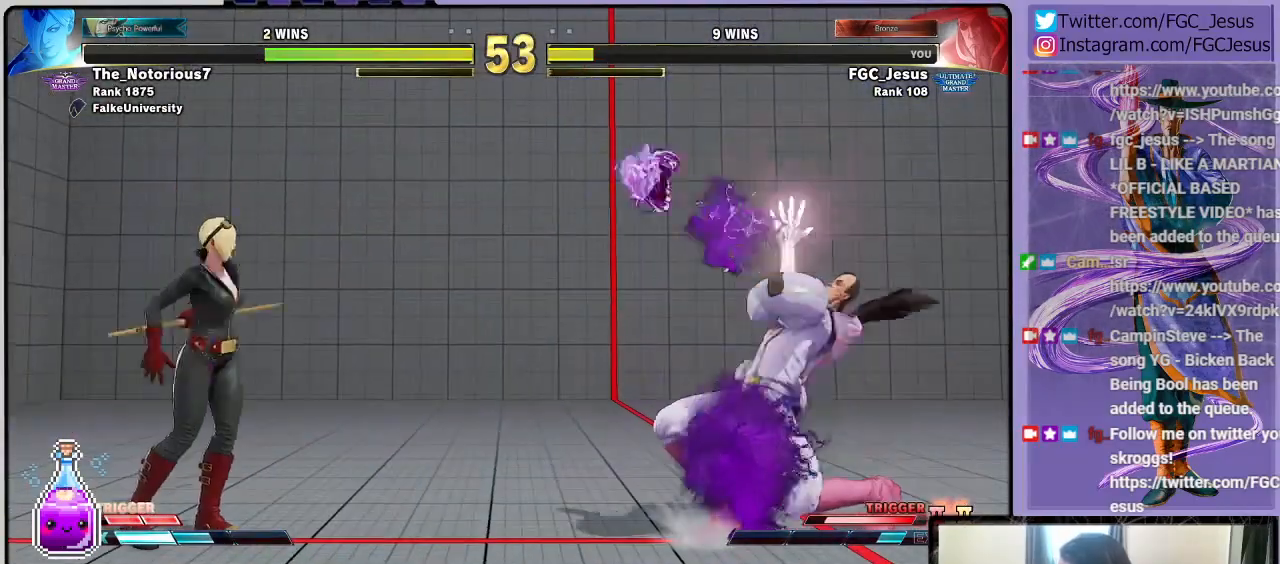
{"buttons": ["DPAD_DOWN", "DPAD_RIGHT"], "left_stick": "center", "right_stick": "center"}
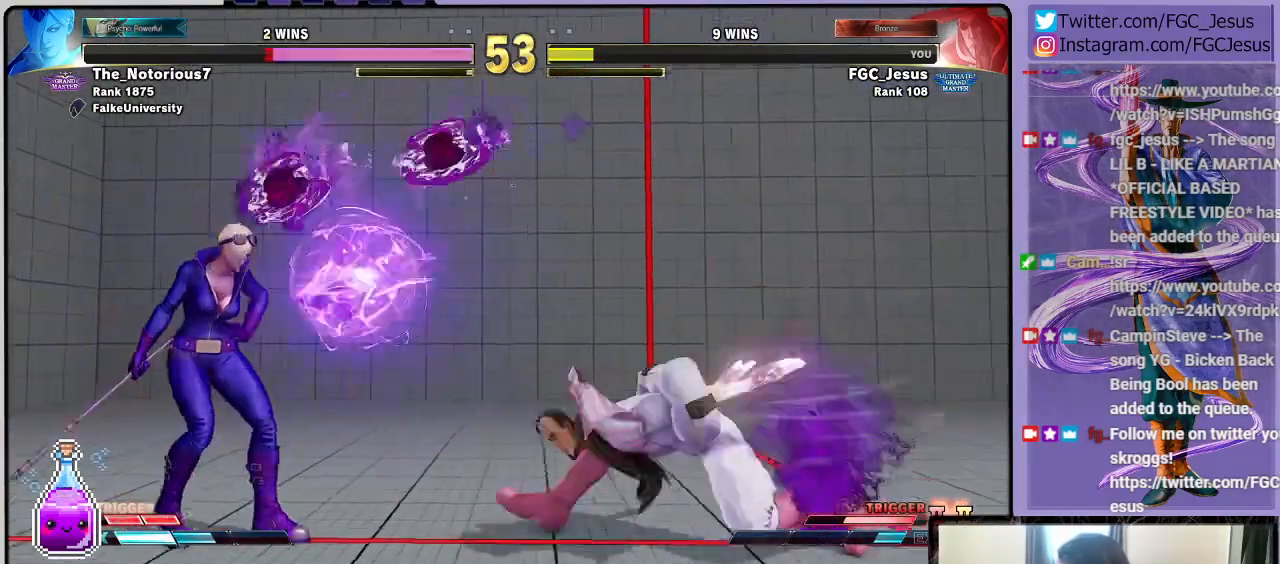
{"buttons": ["CIRCLE", "DPAD_RIGHT"], "left_stick": "center", "right_stick": "center", "events": [[333, "L1", "down"], [433, "CIRCLE", "down"], [467, "L1", "up"], [500, "DPAD_DOWN", "up"]]}
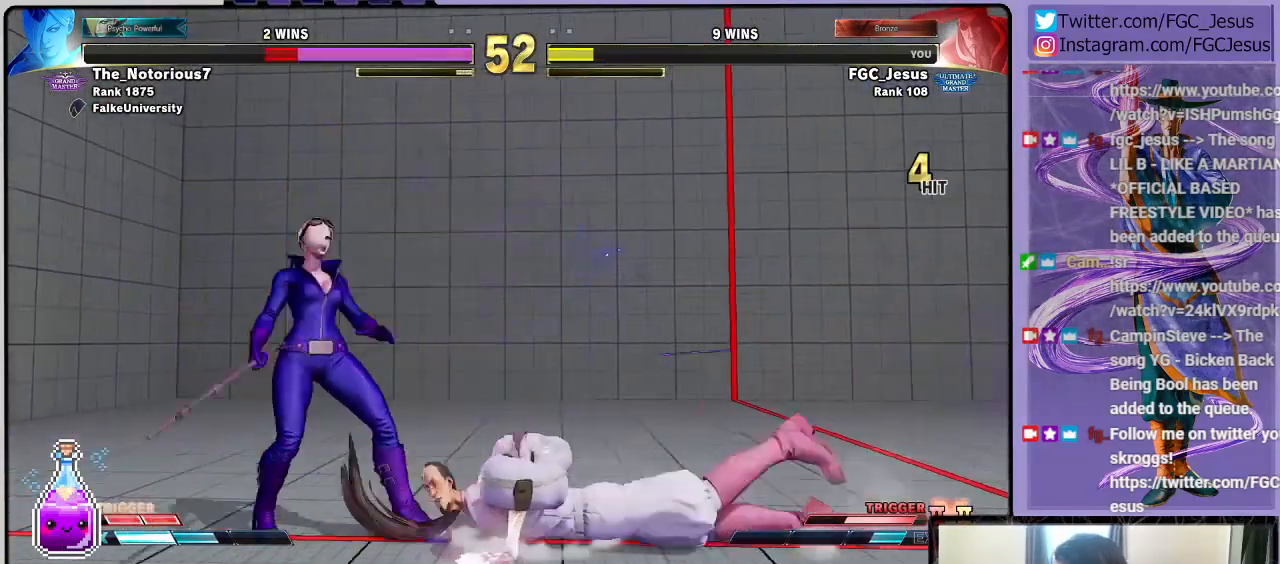
{"buttons": ["DPAD_RIGHT"], "left_stick": "center", "right_stick": "center", "events": [[167, "CIRCLE", "up"]]}
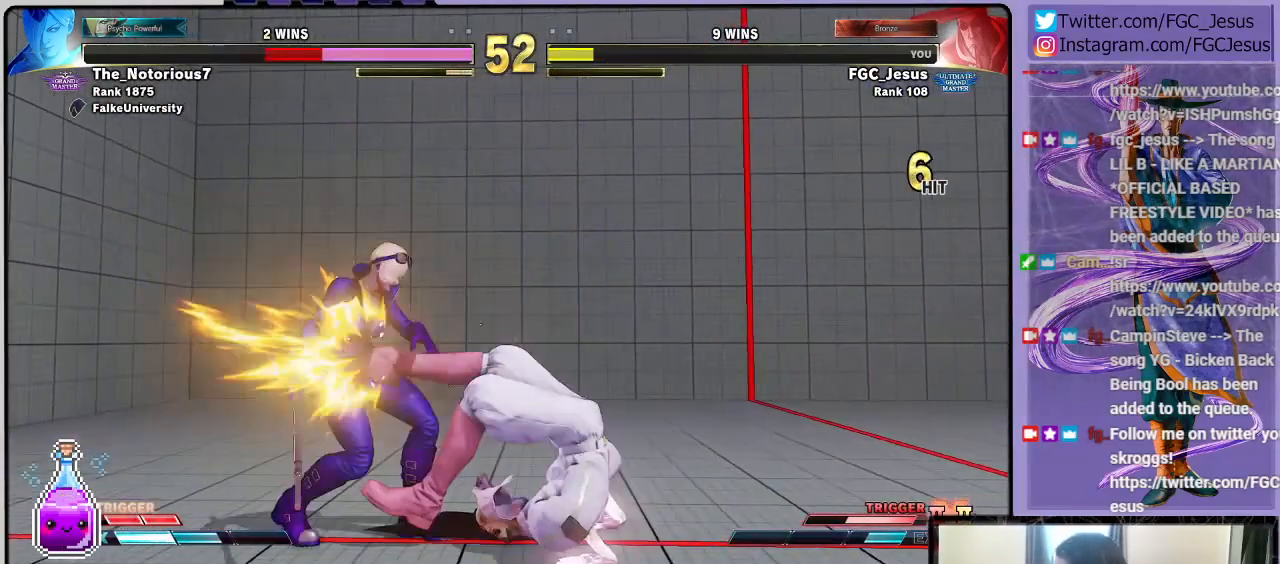
{"buttons": ["DPAD_DOWN", "DPAD_RIGHT"], "left_stick": "center", "right_stick": "center", "events": [[234, "CIRCLE", "down"], [334, "CIRCLE", "up"], [334, "DPAD_LEFT", "down"], [334, "DPAD_RIGHT", "up"], [368, "DPAD_DOWN", "down"], [401, "CIRCLE", "down"], [401, "DPAD_LEFT", "up"], [401, "DPAD_RIGHT", "down"], [468, "CIRCLE", "up"]]}
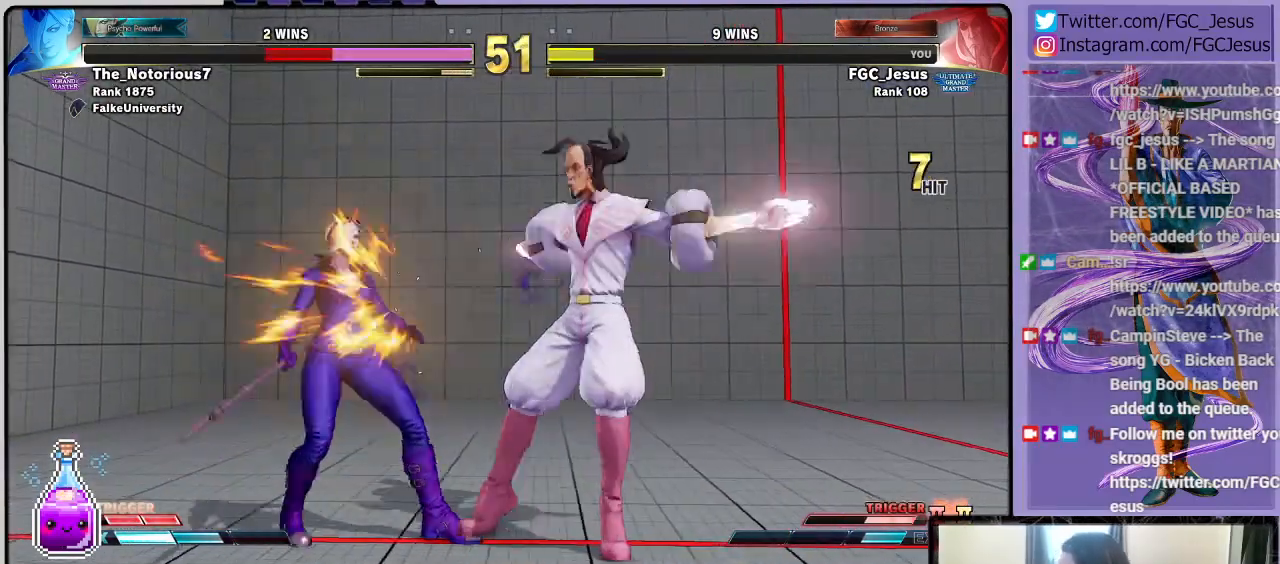
{"buttons": ["DPAD_DOWN", "DPAD_RIGHT"], "left_stick": "center", "right_stick": "center", "events": []}
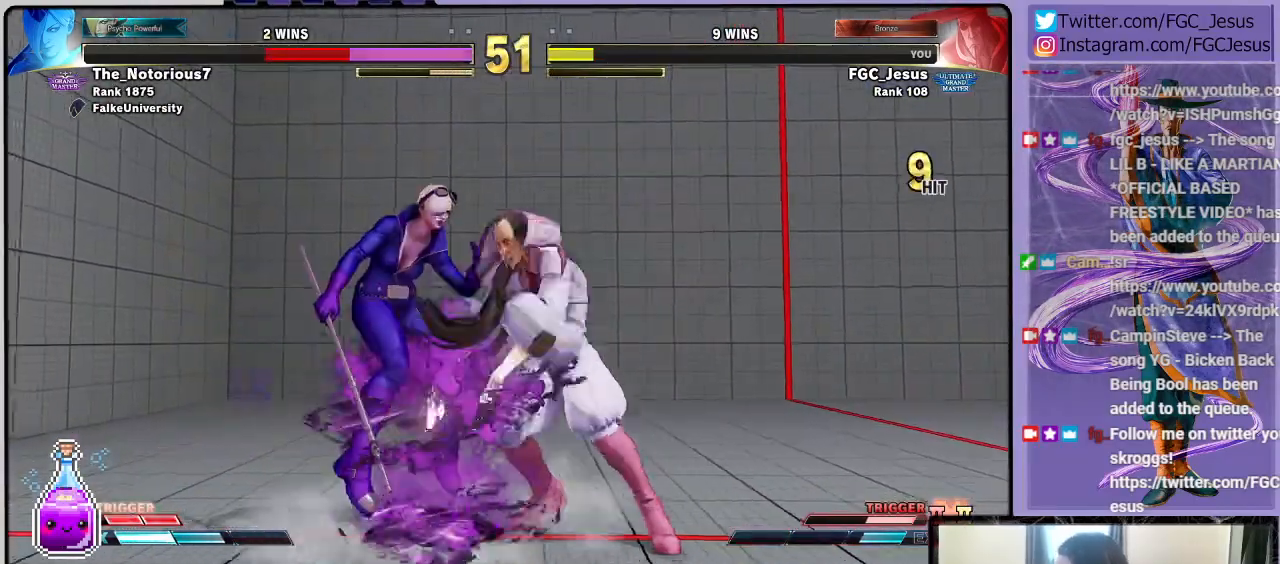
{"buttons": ["CROSS", "DPAD_DOWN"], "left_stick": "center", "right_stick": "center"}
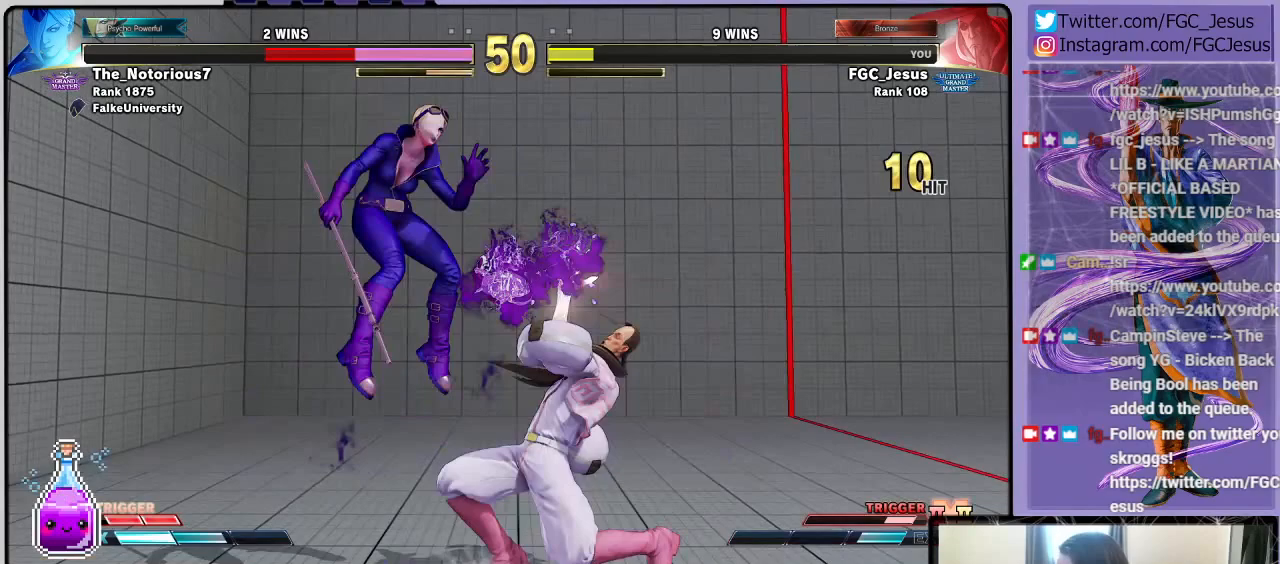
{"buttons": ["DPAD_DOWN", "DPAD_RIGHT"], "left_stick": "center", "right_stick": "center", "events": [[33, "CROSS", "up"], [33, "DPAD_LEFT", "down"], [67, "CROSS", "down"], [67, "DPAD_DOWN", "up"], [167, "CROSS", "up"], [167, "DPAD_DOWN", "down"], [167, "DPAD_LEFT", "up"], [200, "CROSS", "down"], [200, "DPAD_LEFT", "down"], [267, "CROSS", "up"], [267, "DPAD_DOWN", "up"], [300, "CROSS", "down"], [334, "DPAD_DOWN", "down"], [334, "DPAD_LEFT", "up"], [334, "DPAD_RIGHT", "down"], [400, "CROSS", "up"]]}
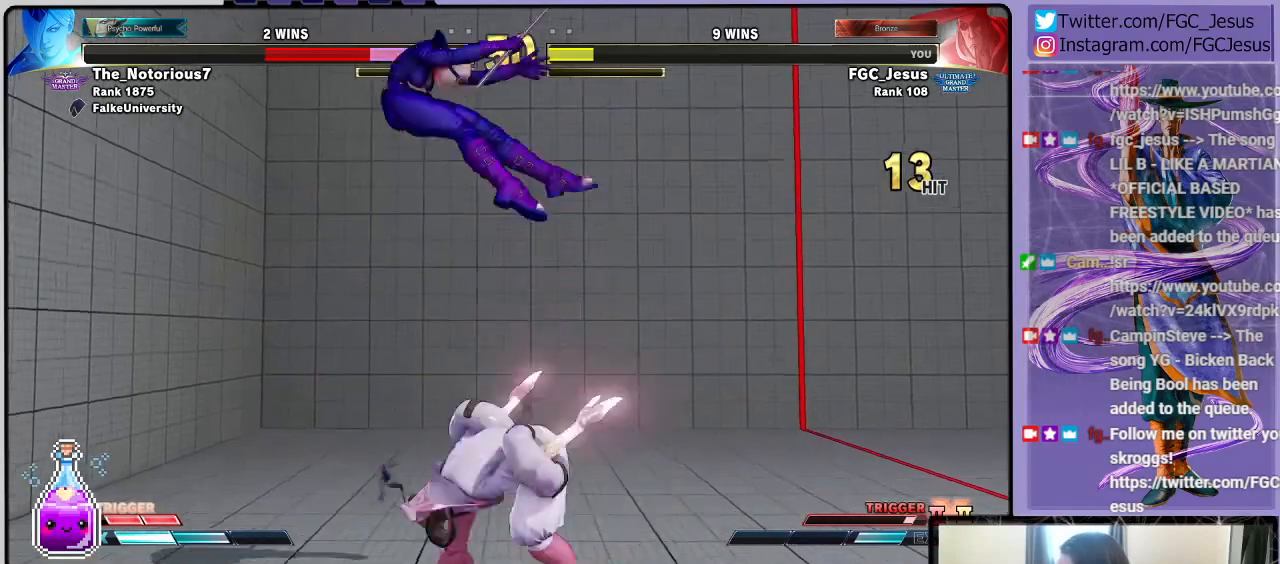
{"buttons": ["DPAD_DOWN", "DPAD_RIGHT"], "left_stick": "center", "right_stick": "center", "events": [[401, "SQUARE", "down"], [501, "SQUARE", "up"]]}
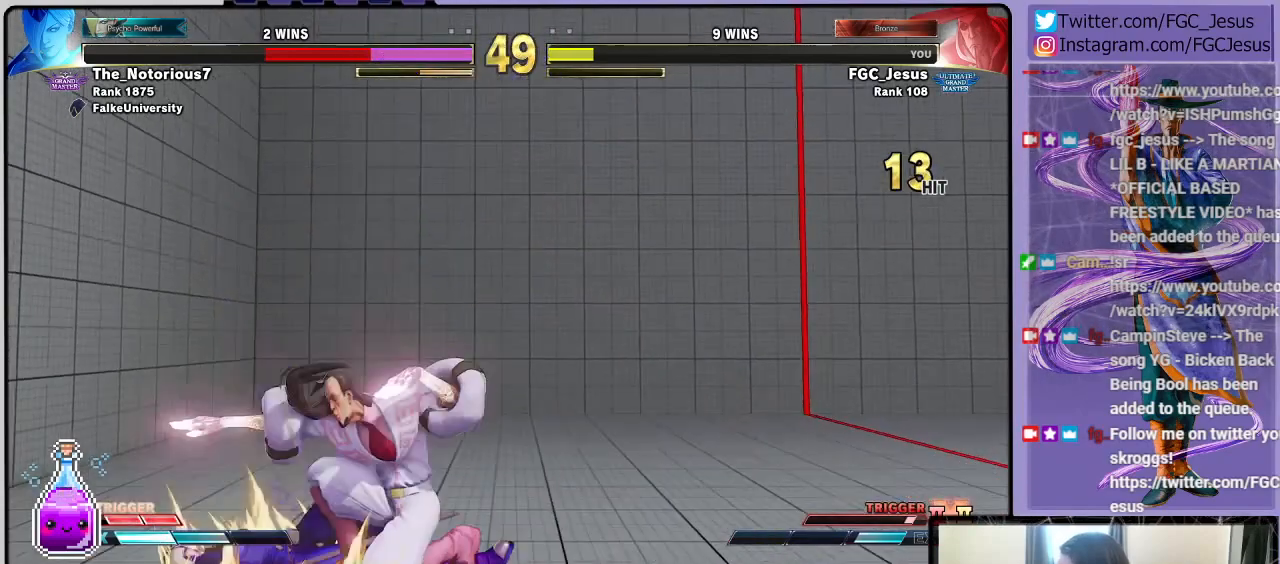
{"buttons": ["CROSS", "DPAD_LEFT"], "left_stick": "center", "right_stick": "center"}
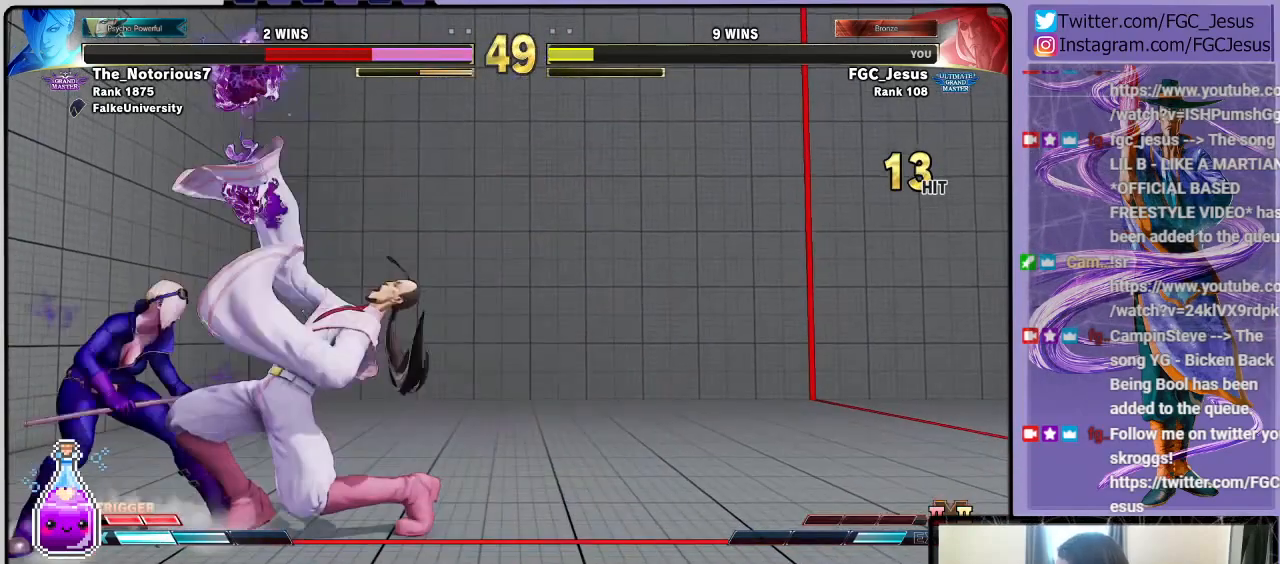
{"buttons": ["DPAD_DOWN", "DPAD_RIGHT"], "left_stick": "center", "right_stick": "center", "events": [[33, "CROSS", "up"], [66, "CROSS", "down"], [66, "DPAD_DOWN", "down"], [66, "DPAD_LEFT", "up"], [100, "DPAD_RIGHT", "down"], [133, "CROSS", "up"], [200, "CROSS", "down"], [266, "CROSS", "up"], [300, "CROSS", "down"], [400, "CROSS", "up"]]}
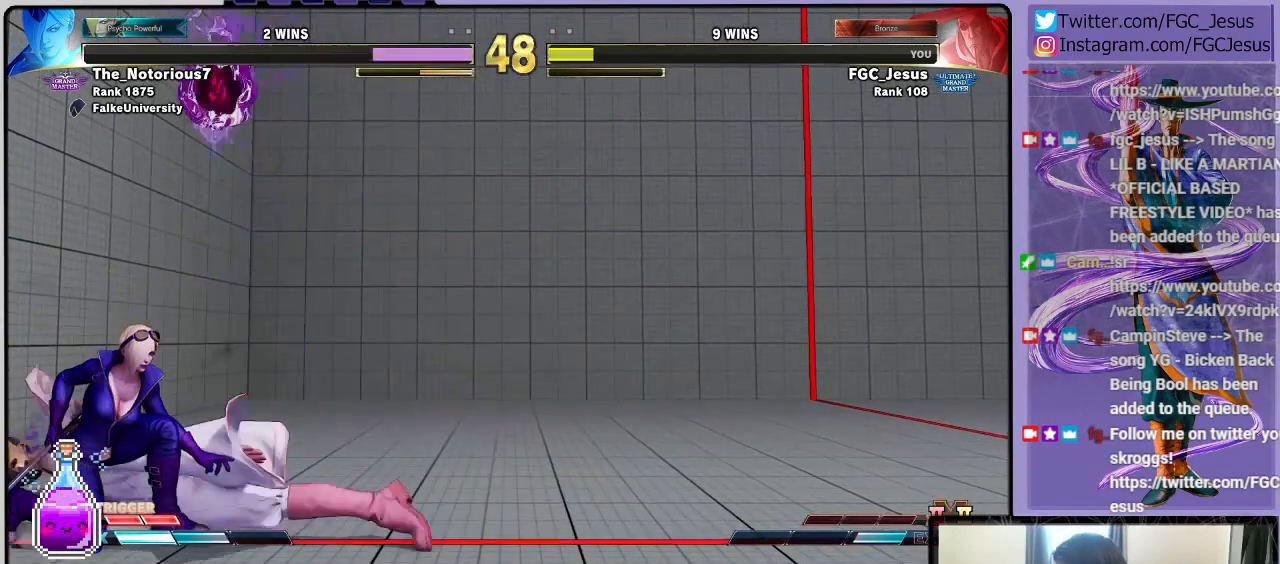
{"buttons": ["DPAD_DOWN", "DPAD_RIGHT"], "left_stick": "center", "right_stick": "center", "events": [[200, "L1", "down"], [367, "L1", "up"]]}
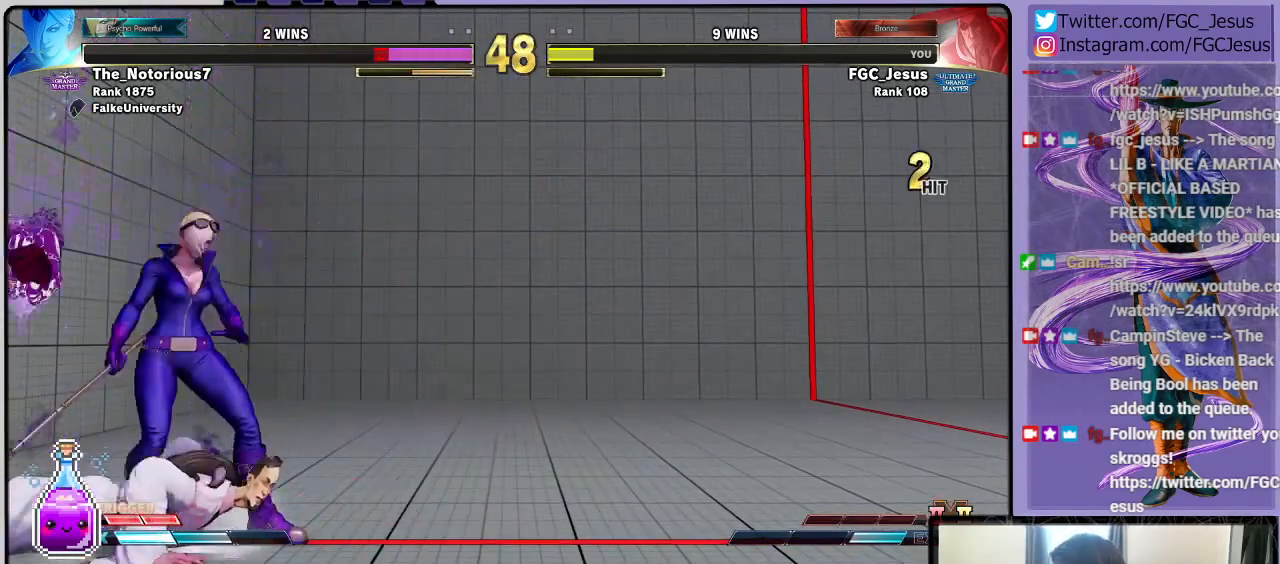
{"buttons": ["DPAD_LEFT"], "left_stick": "center", "right_stick": "center", "events": [[67, "CIRCLE", "down"], [67, "DPAD_RIGHT", "up"], [101, "DPAD_LEFT", "down"], [134, "DPAD_DOWN", "up"], [334, "CIRCLE", "up"]]}
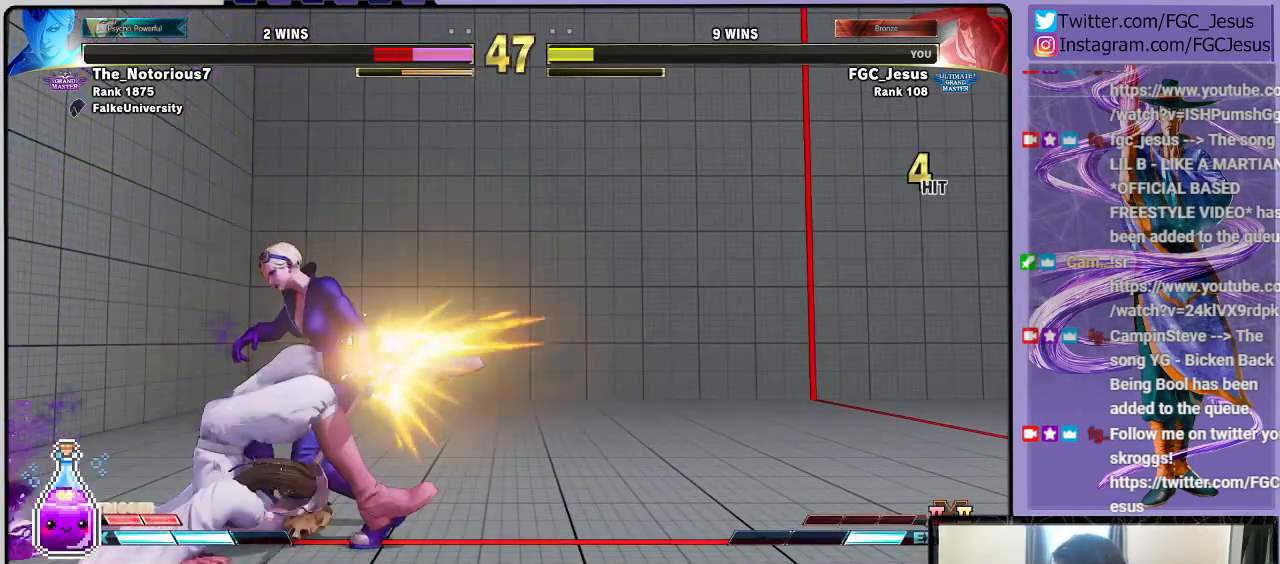
{"buttons": ["DPAD_LEFT"], "left_stick": "center", "right_stick": "center", "events": [[267, "CROSS", "down"], [434, "CROSS", "up"]]}
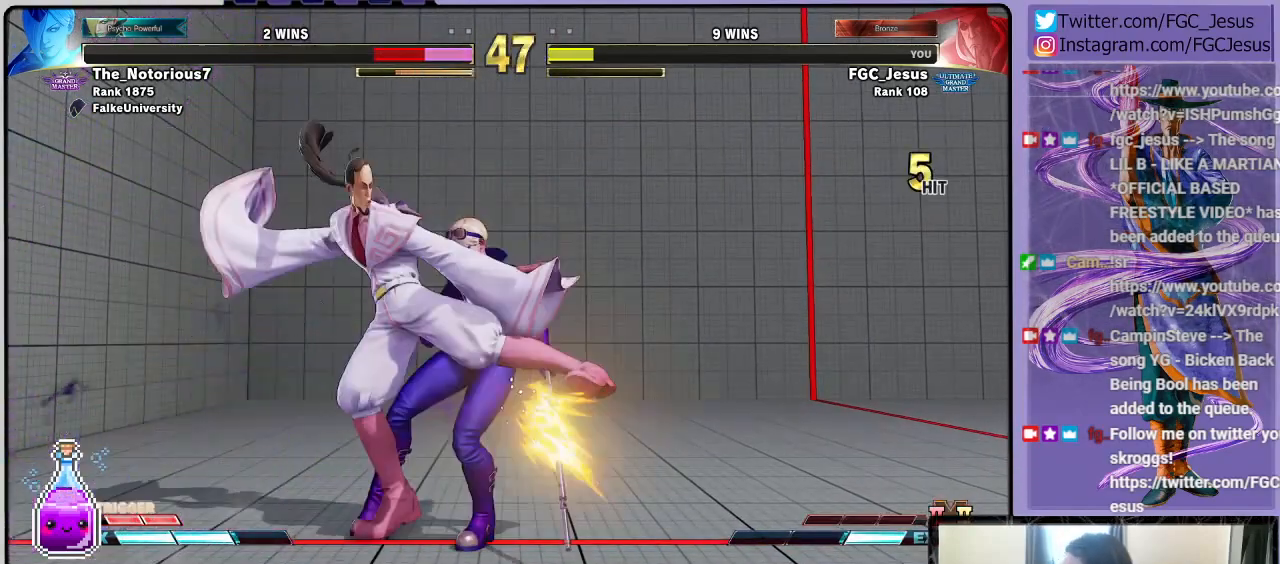
{"buttons": ["SQUARE", "DPAD_LEFT"], "left_stick": "center", "right_stick": "center", "events": [[166, "SQUARE", "down"], [333, "SQUARE", "up"], [500, "SQUARE", "down"]]}
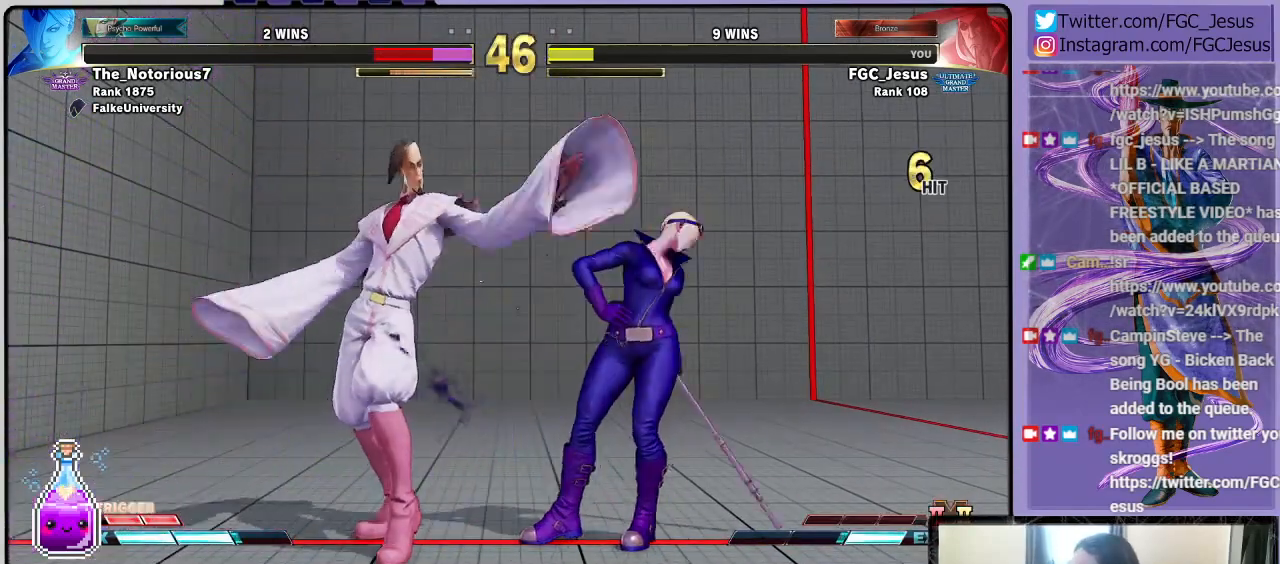
{"buttons": ["R1", "DPAD_LEFT"], "left_stick": "center", "right_stick": "center", "events": [[167, "SQUARE", "up"], [300, "R1", "down"], [367, "DPAD_DOWN", "down"], [400, "DPAD_LEFT", "up"], [400, "DPAD_RIGHT", "down"], [400, "R1", "up"], [434, "DPAD_DOWN", "up"], [434, "R1", "down"], [501, "DPAD_LEFT", "down"], [501, "DPAD_RIGHT", "up"]]}
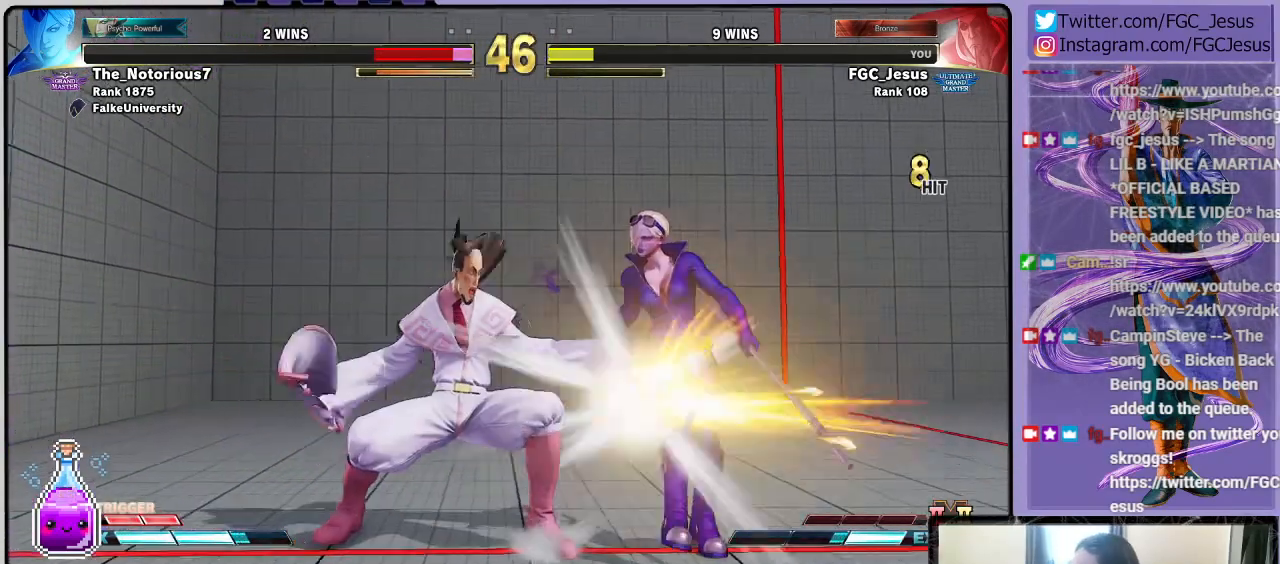
{"buttons": ["R1", "DPAD_DOWN", "DPAD_LEFT"], "left_stick": "center", "right_stick": "center", "events": [[33, "R1", "up"], [66, "DPAD_DOWN", "down"], [66, "R1", "down"]]}
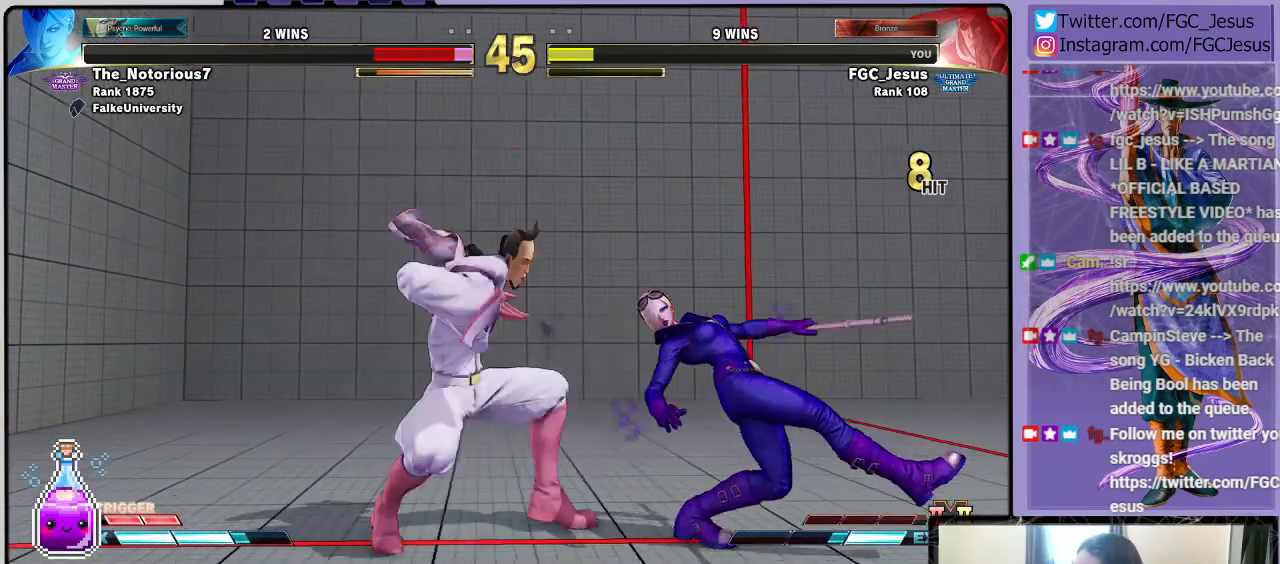
{"buttons": [], "left_stick": "center", "right_stick": "center", "events": [[167, "R1", "up"], [234, "DPAD_DOWN", "up"], [234, "DPAD_LEFT", "up"]]}
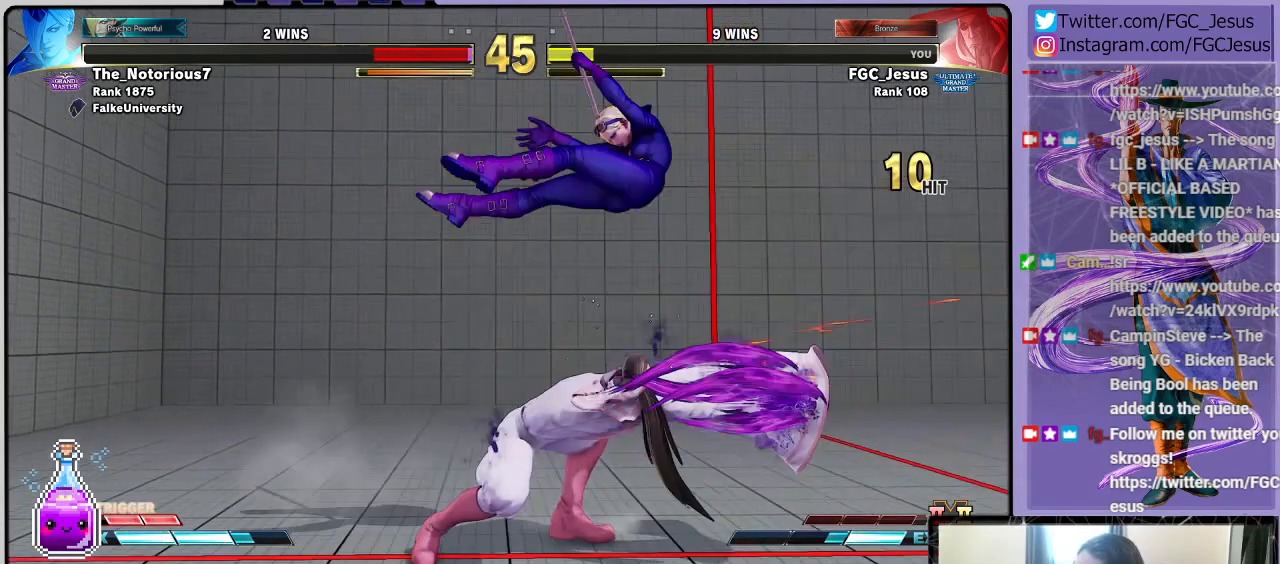
{"buttons": [], "left_stick": "center", "right_stick": "center", "events": [[33, "DPAD_RIGHT", "down"], [66, "DPAD_DOWN", "down"], [133, "DPAD_RIGHT", "up"], [200, "DPAD_RIGHT", "down"], [233, "DPAD_DOWN", "up"], [266, "R2", "down"], [433, "DPAD_RIGHT", "up"], [467, "R2", "up"]]}
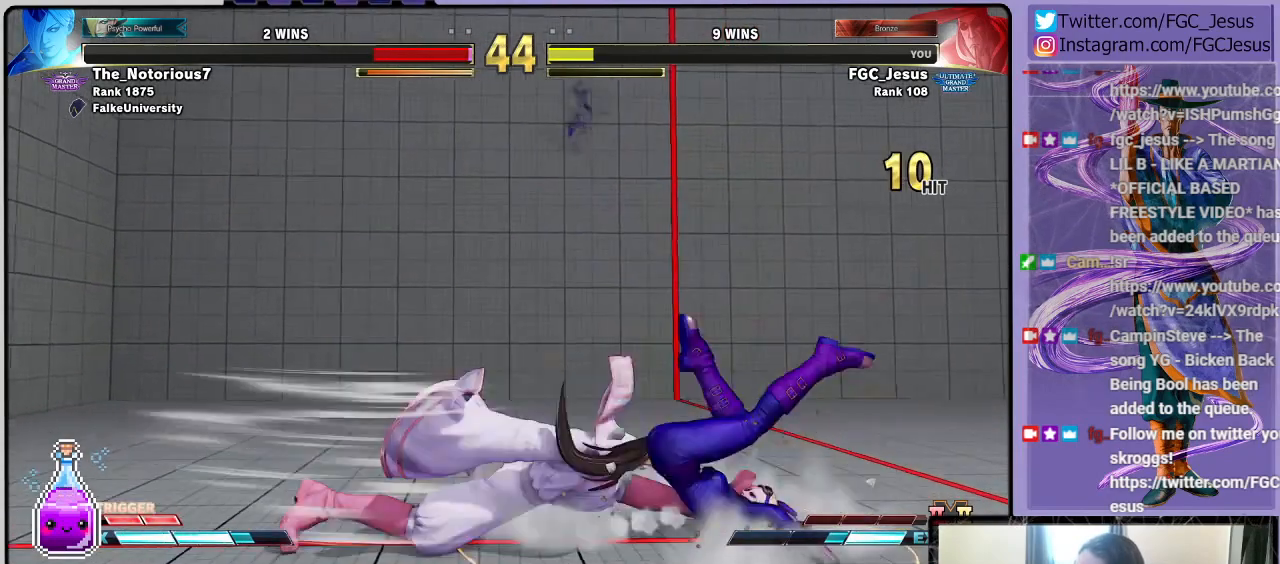
{"buttons": ["CIRCLE", "DPAD_DOWN", "DPAD_RIGHT"], "left_stick": "center", "right_stick": "center", "events": [[133, "DPAD_RIGHT", "down"], [133, "DPAD_UP", "down"], [367, "CIRCLE", "down"], [400, "DPAD_UP", "up"], [434, "DPAD_DOWN", "down"]]}